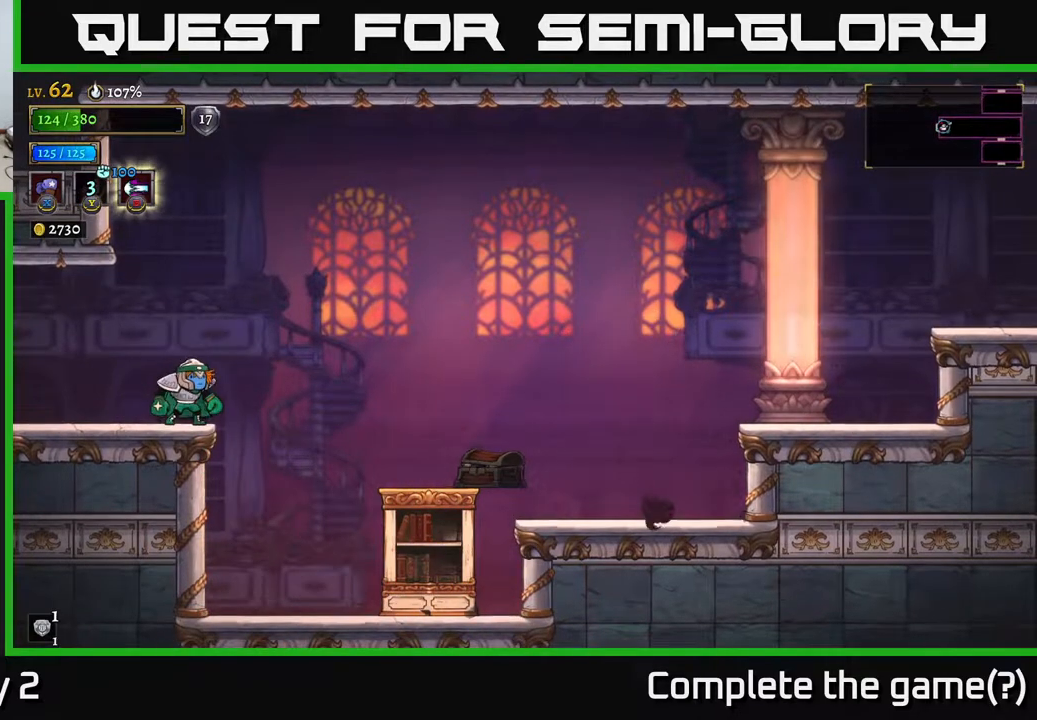
Gameplay with a controller (Xbox layout); each line is a JSON object with the inputs held at the frame after it. "events" lists button and stick changes between this image and that frame as [ms after this image, input, new state], when the widget could be followed in between.
{"buttons": [], "left_stick": "center", "right_stick": "center", "events": []}
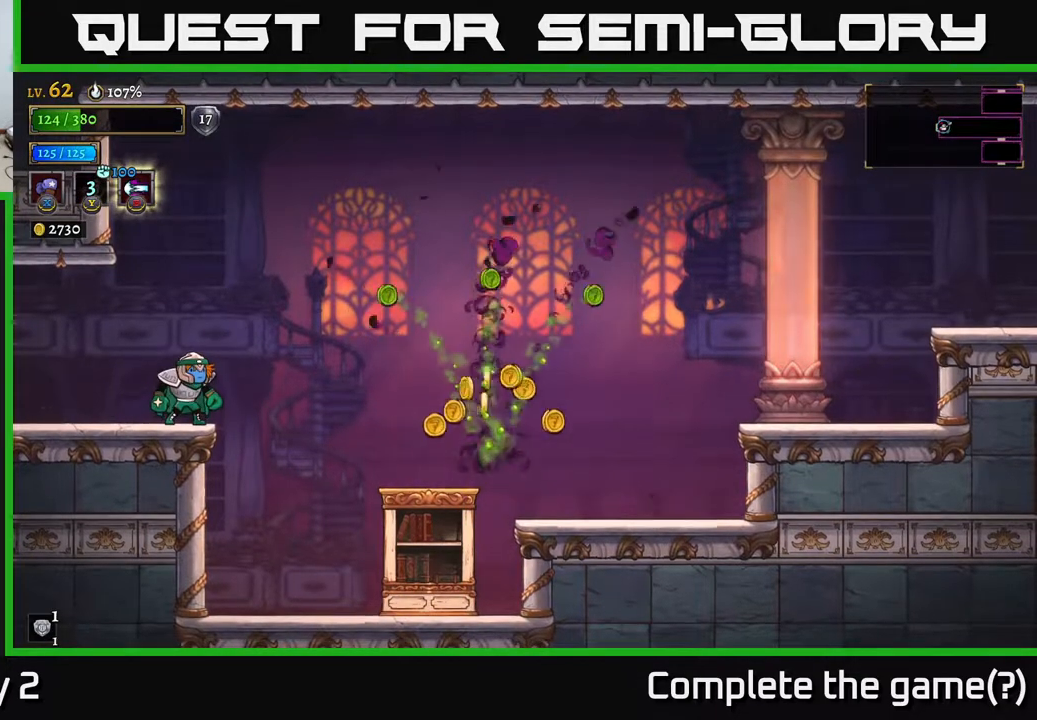
{"buttons": ["A"], "left_stick": "right", "right_stick": "center", "events": [[433, "A", "down"], [483, "left_stick", "right"]]}
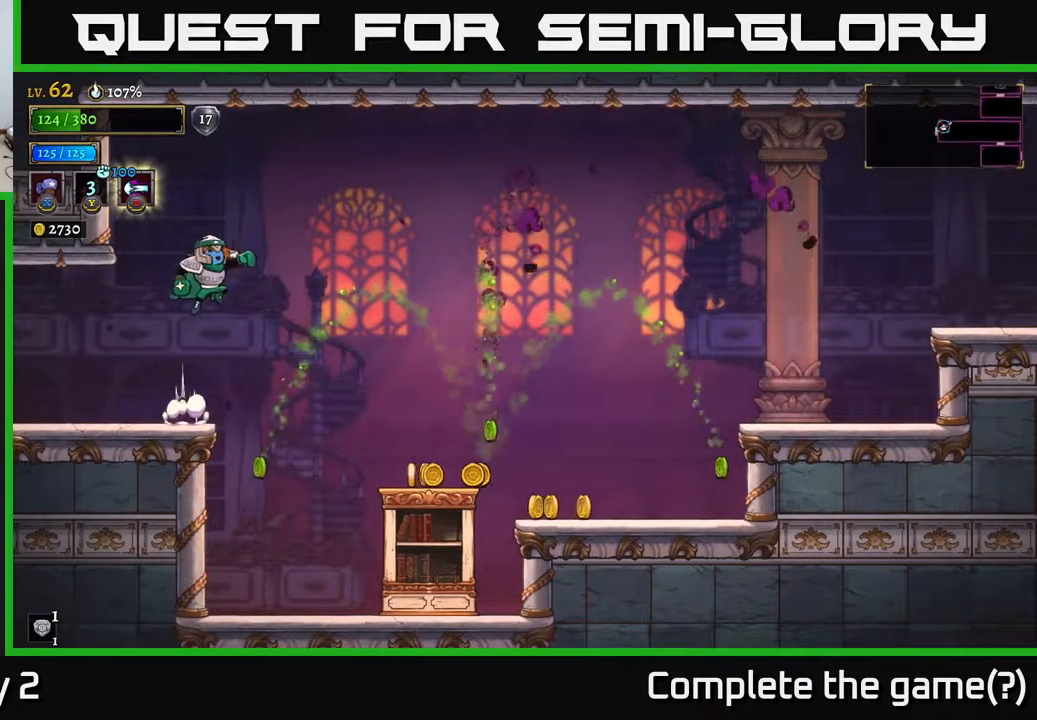
{"buttons": [], "left_stick": "right", "right_stick": "center", "events": [[133, "A", "up"]]}
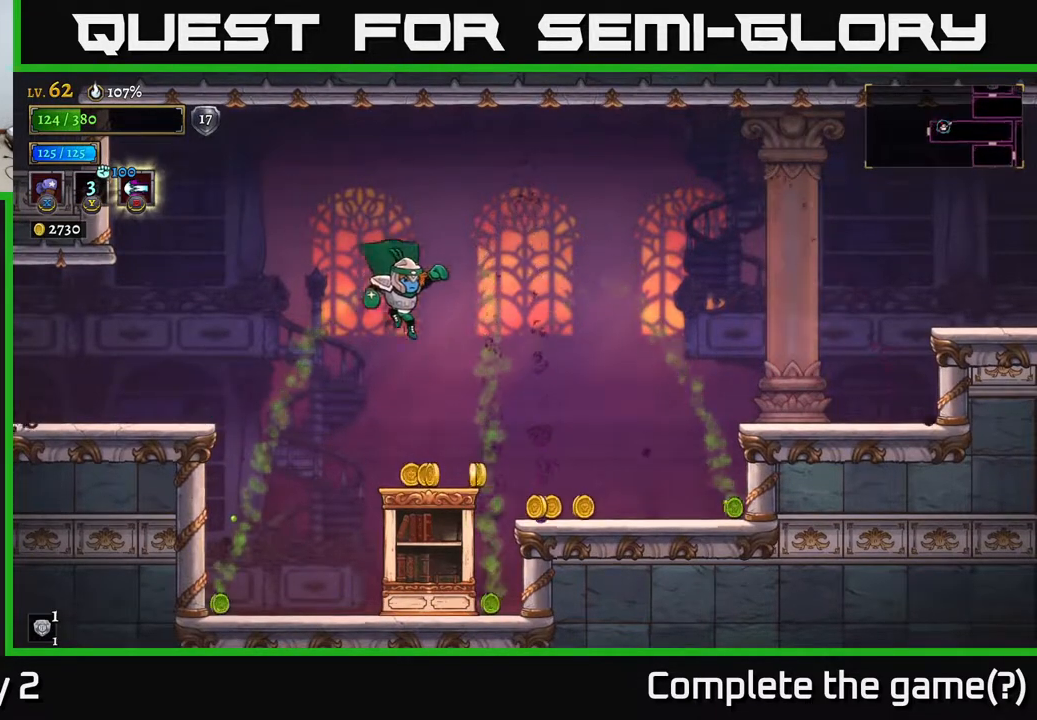
{"buttons": [], "left_stick": "right", "right_stick": "center", "events": []}
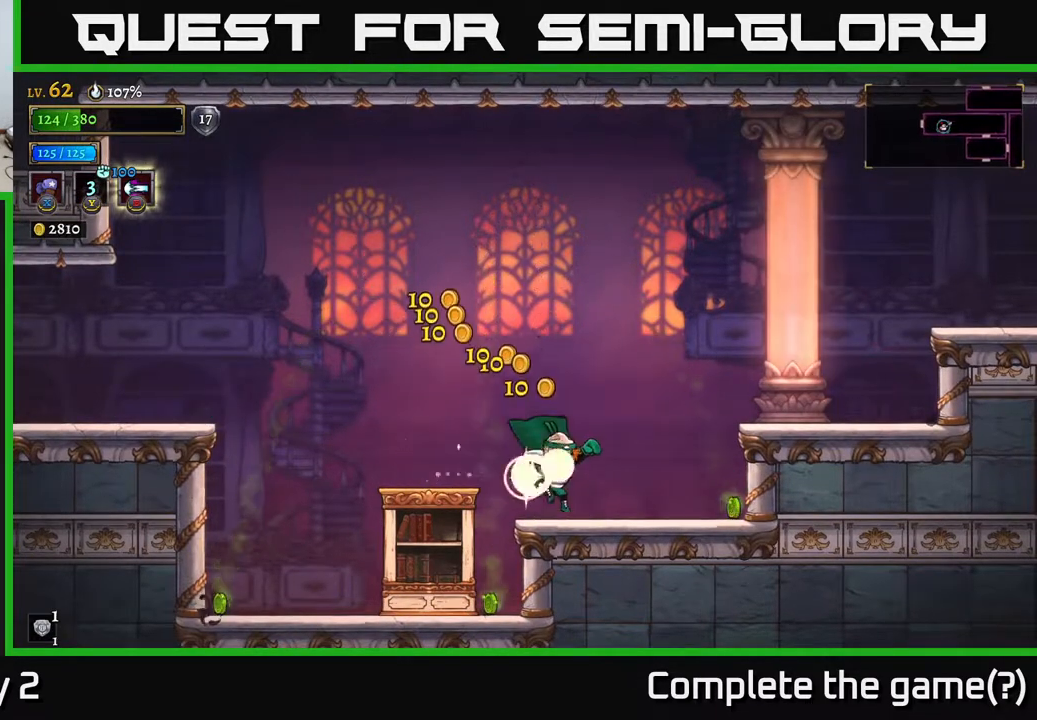
{"buttons": [], "left_stick": "left", "right_stick": "center", "events": [[133, "left_stick", "left"], [167, "A", "down"], [217, "A", "up"]]}
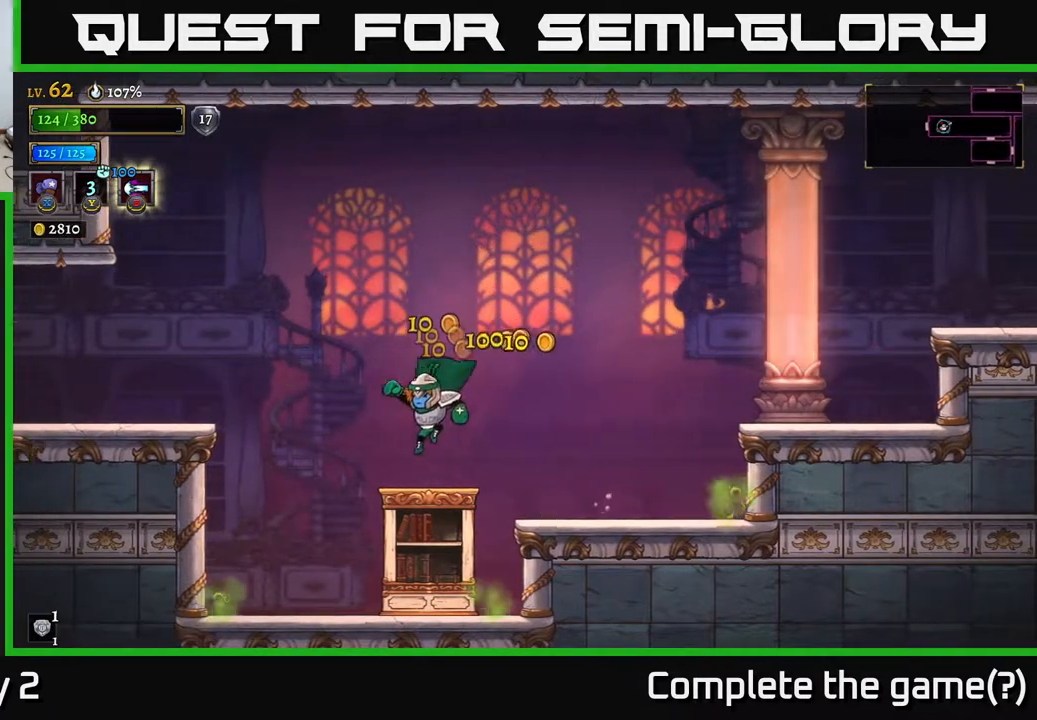
{"buttons": ["L2"], "left_stick": "left", "right_stick": "center", "events": [[183, "A", "down"], [333, "A", "up"], [433, "L2", "down"]]}
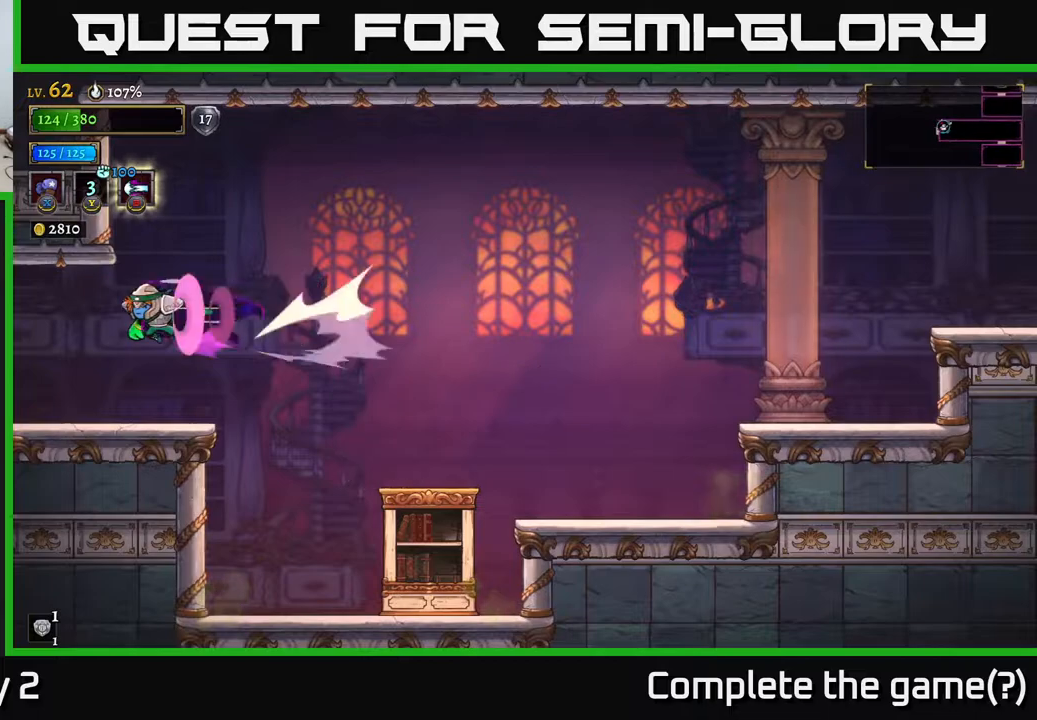
{"buttons": [], "left_stick": "center", "right_stick": "center", "events": [[50, "L2", "up"], [483, "left_stick", "center"]]}
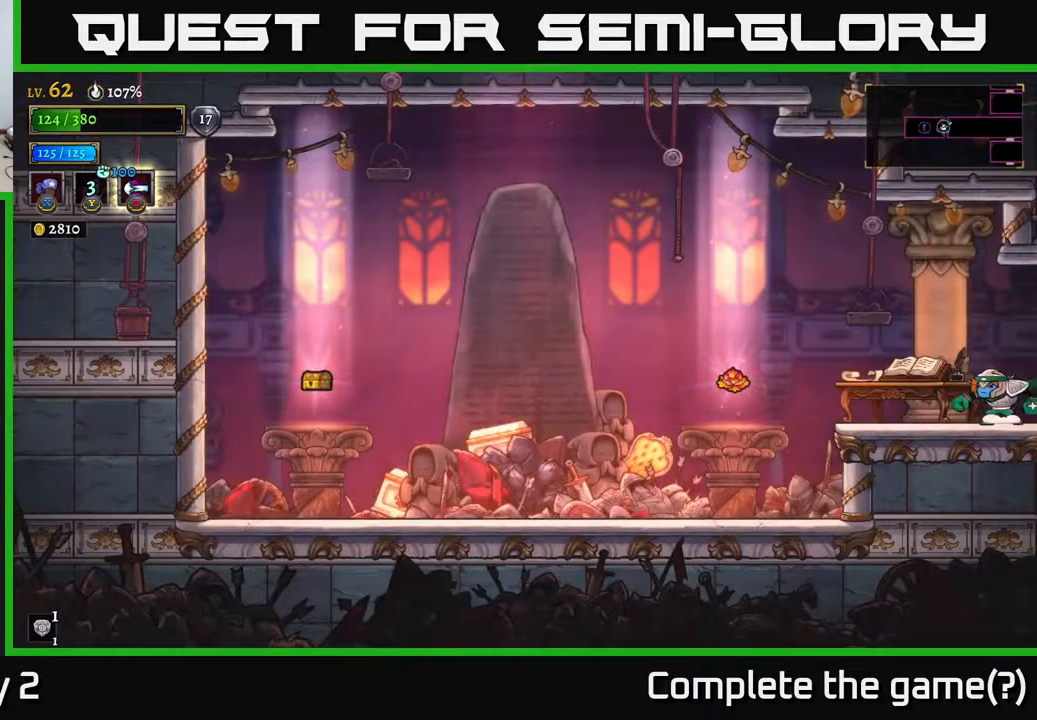
{"buttons": [], "left_stick": "left", "right_stick": "center", "events": [[117, "left_stick", "left"], [317, "left_stick", "center"], [433, "left_stick", "left"]]}
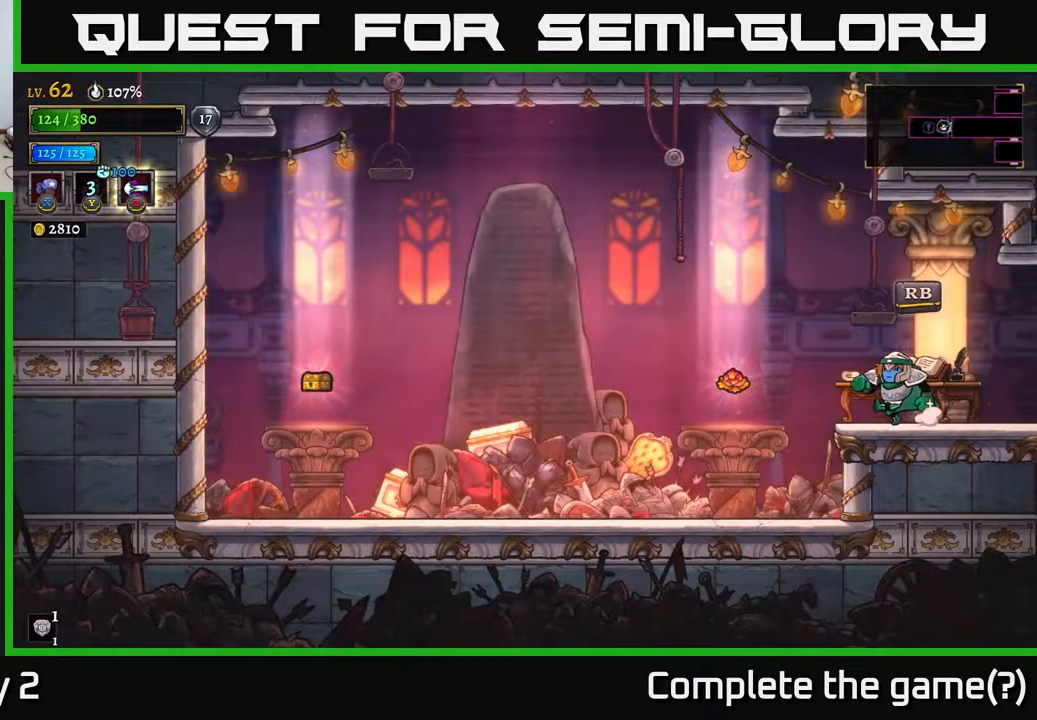
{"buttons": [], "left_stick": "left", "right_stick": "center", "events": []}
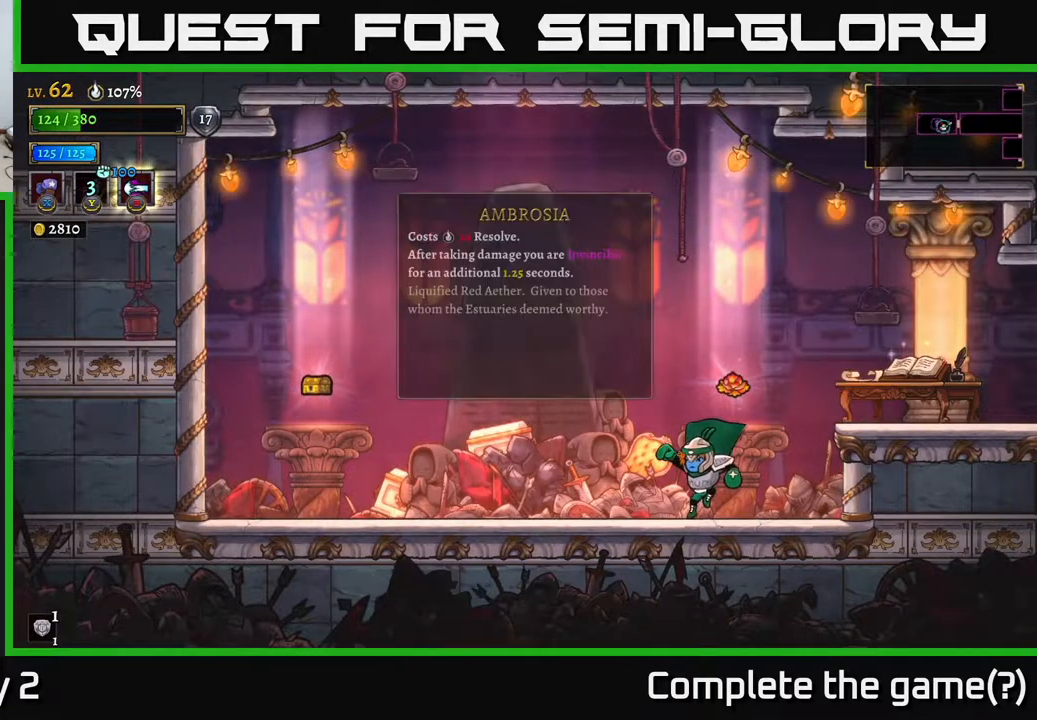
{"buttons": [], "left_stick": "left", "right_stick": "center", "events": []}
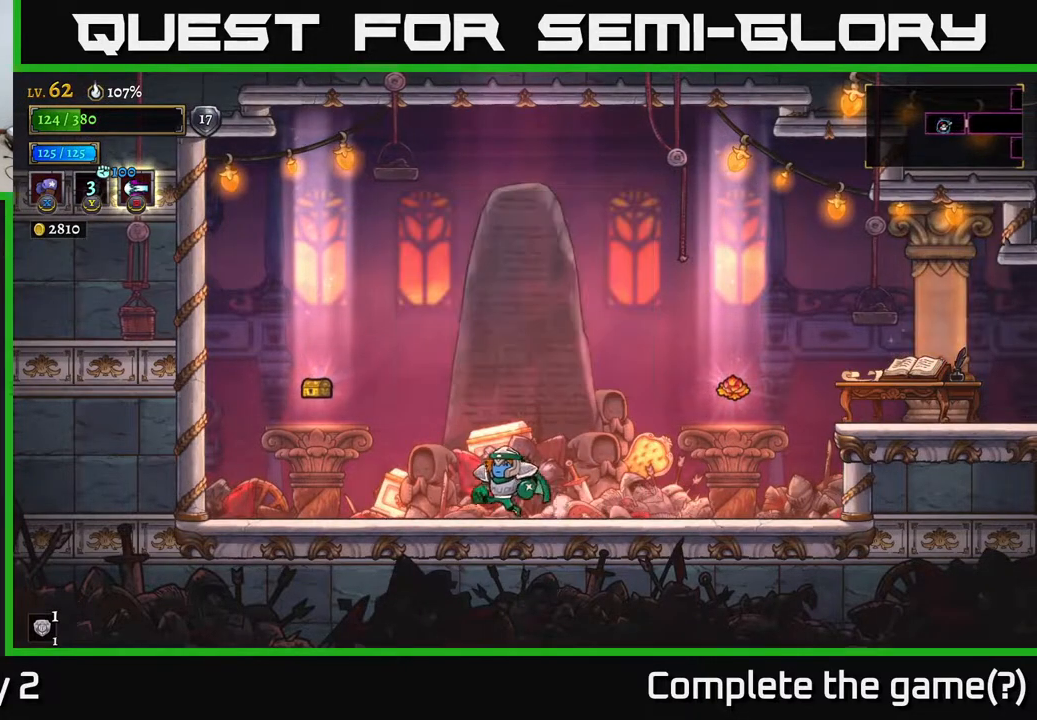
{"buttons": [], "left_stick": "left", "right_stick": "center", "events": []}
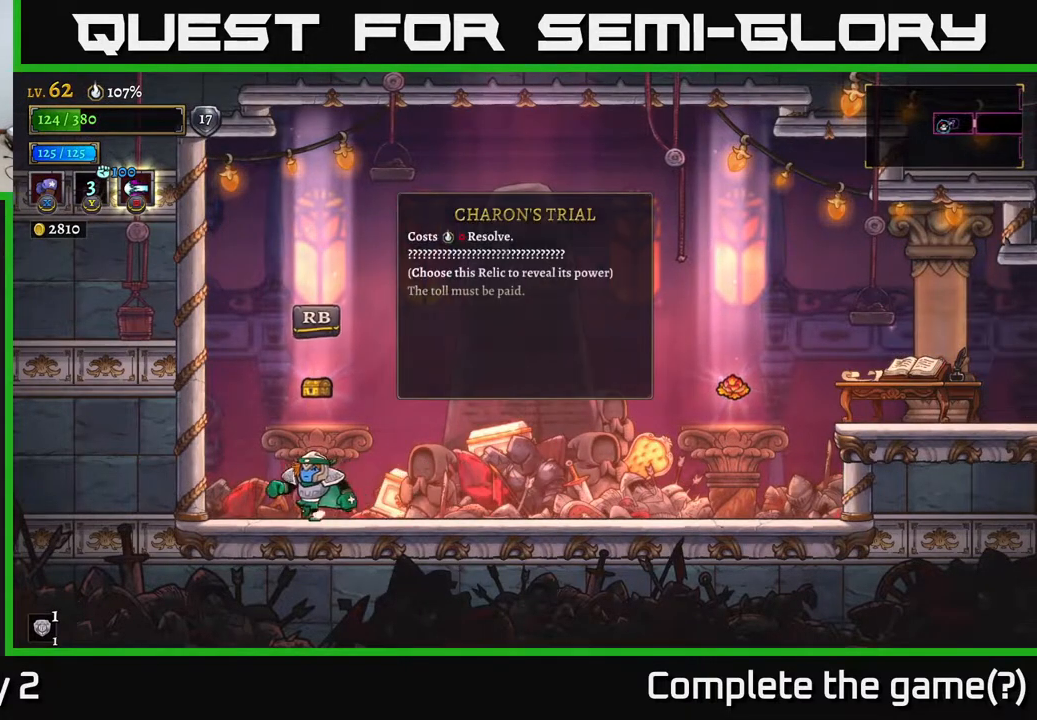
{"buttons": ["R2"], "left_stick": "right", "right_stick": "center", "events": [[117, "left_stick", "right"], [367, "R2", "down"]]}
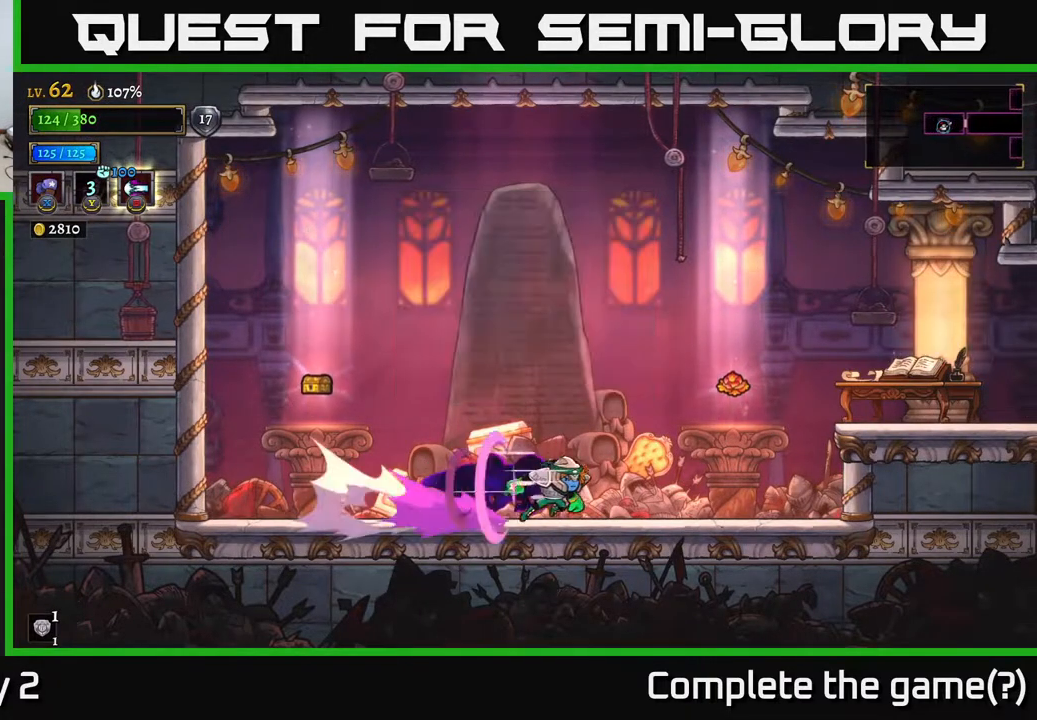
{"buttons": [], "left_stick": "center", "right_stick": "center", "events": [[17, "R2", "up"], [283, "left_stick", "down"], [400, "left_stick", "left"], [483, "left_stick", "center"]]}
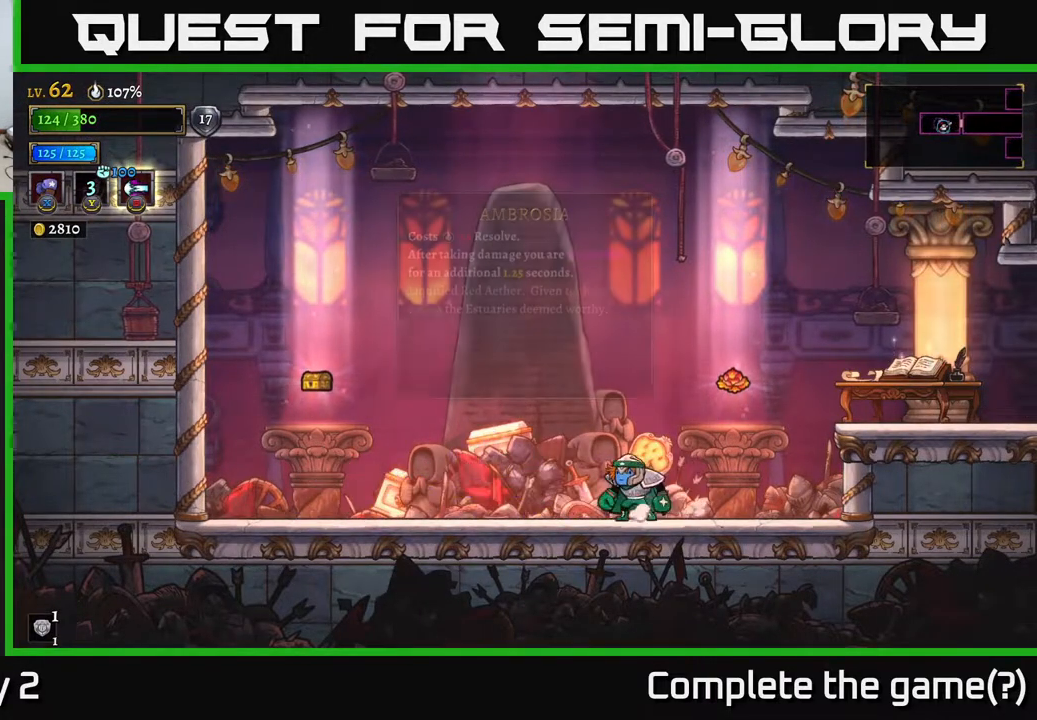
{"buttons": [], "left_stick": "center", "right_stick": "center", "events": [[117, "left_stick", "right"], [333, "left_stick", "center"], [383, "left_stick", "left"], [450, "left_stick", "center"]]}
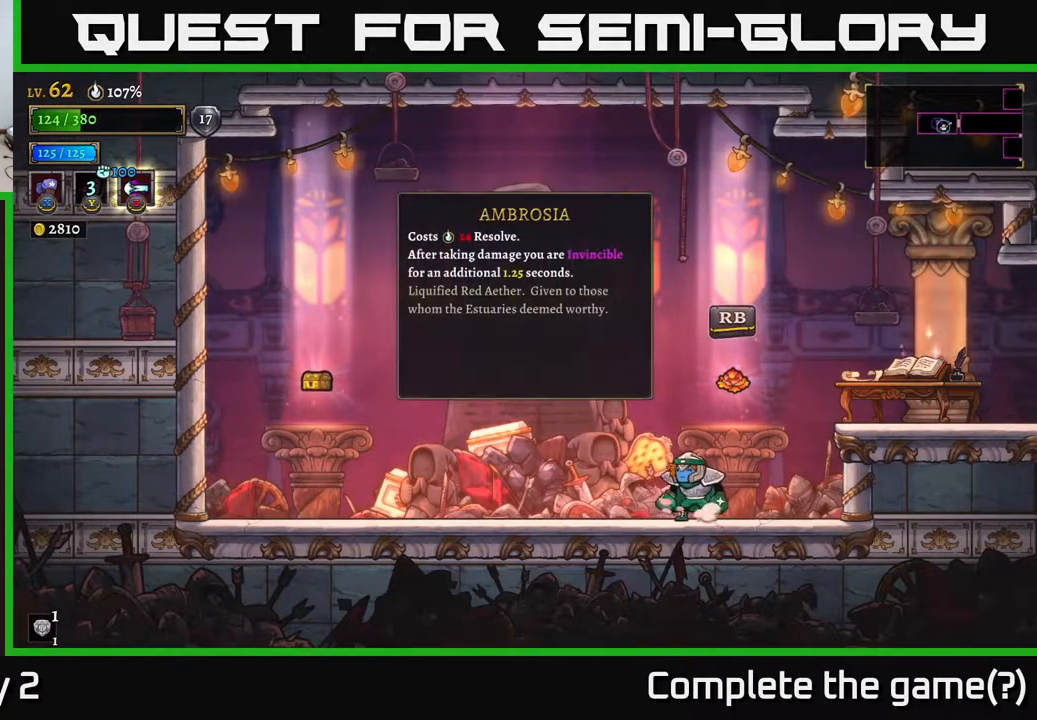
{"buttons": [], "left_stick": "center", "right_stick": "center", "events": [[233, "left_stick", "left"], [317, "left_stick", "center"]]}
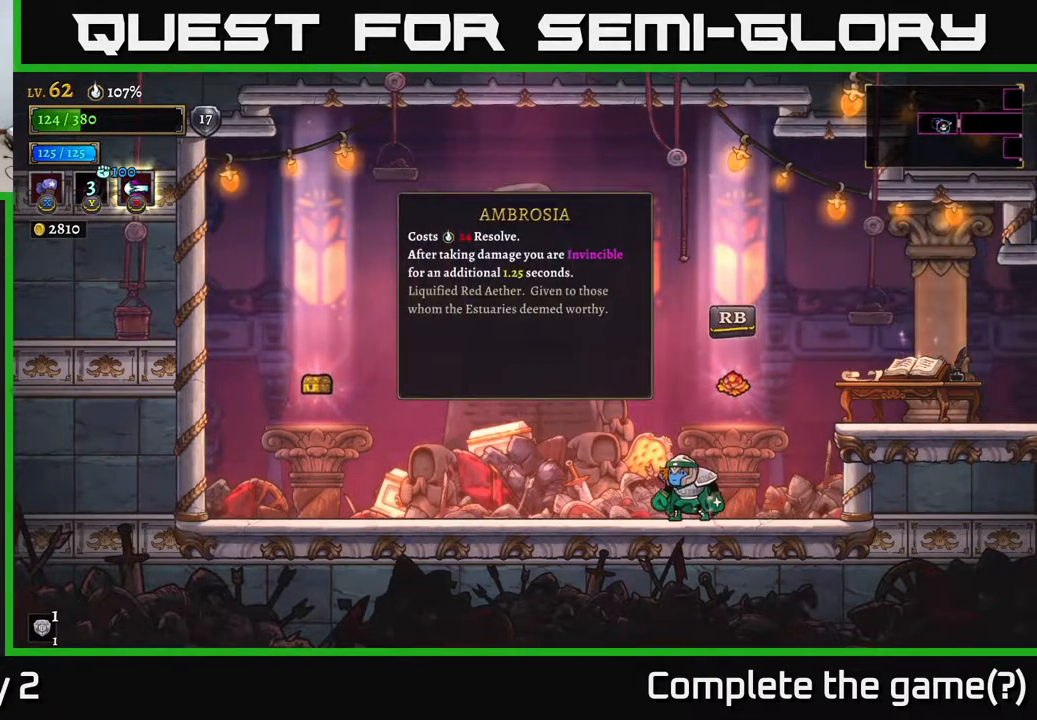
{"buttons": [], "left_stick": "center", "right_stick": "center", "events": []}
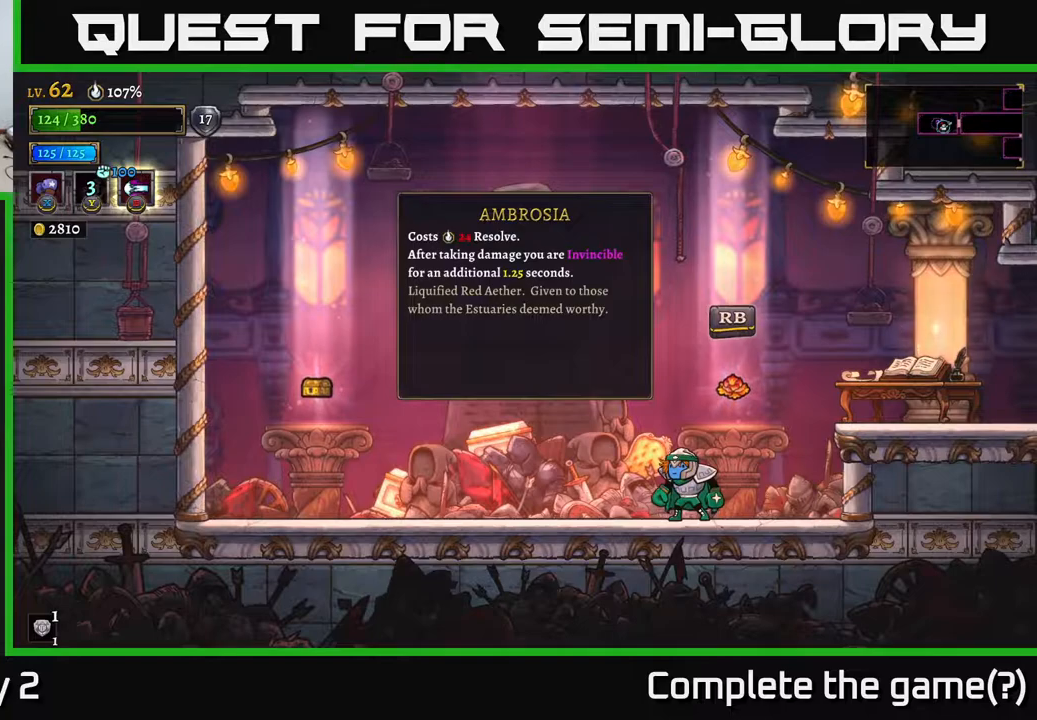
{"buttons": [], "left_stick": "center", "right_stick": "center", "events": []}
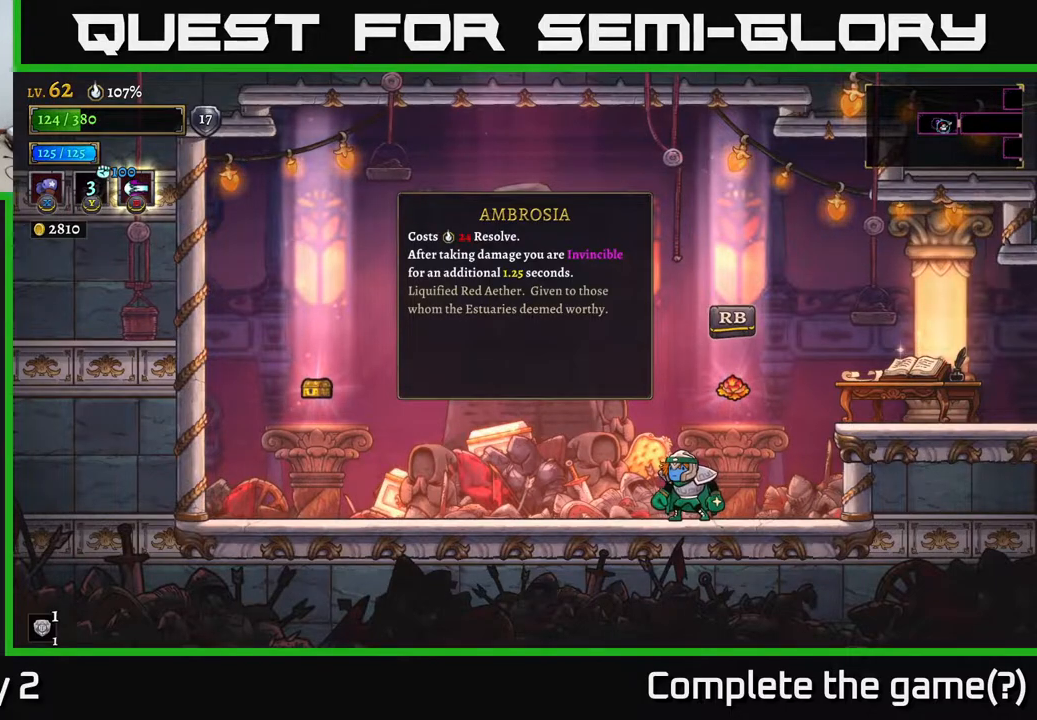
{"buttons": [], "left_stick": "center", "right_stick": "center", "events": []}
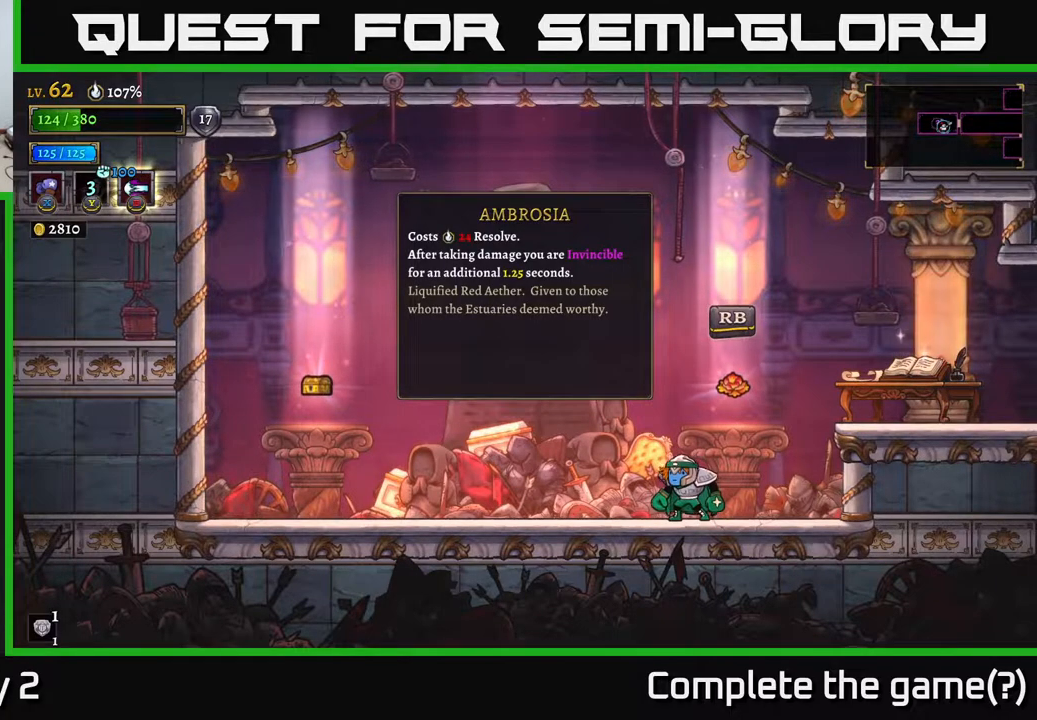
{"buttons": [], "left_stick": "center", "right_stick": "center", "events": []}
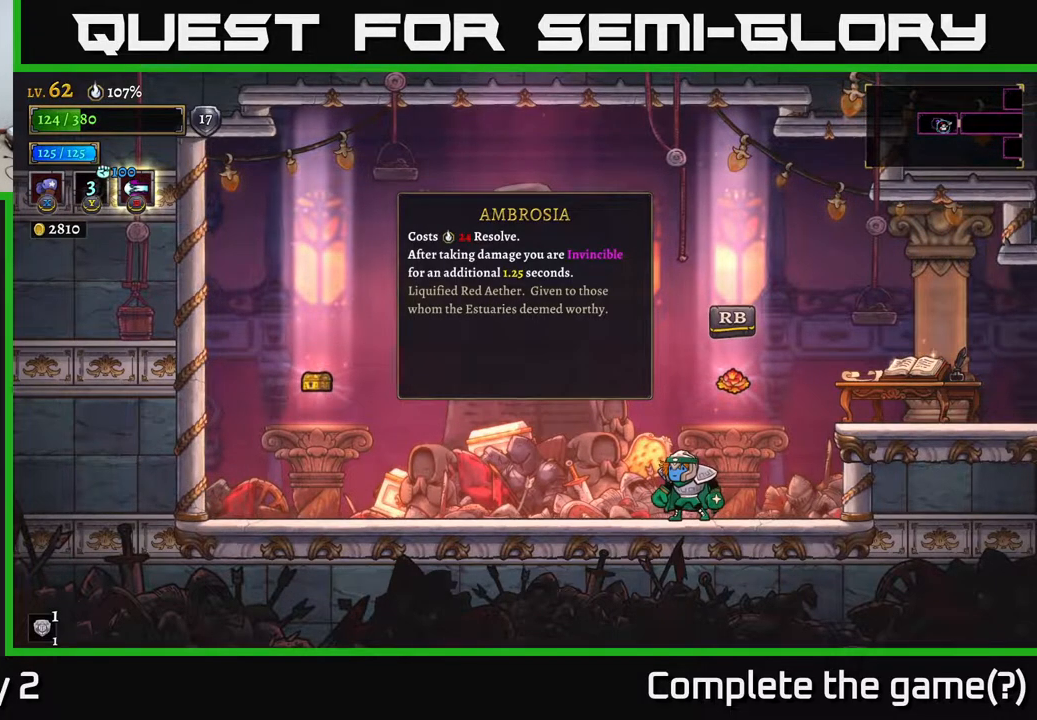
{"buttons": [], "left_stick": "left", "right_stick": "center", "events": [[317, "left_stick", "left"]]}
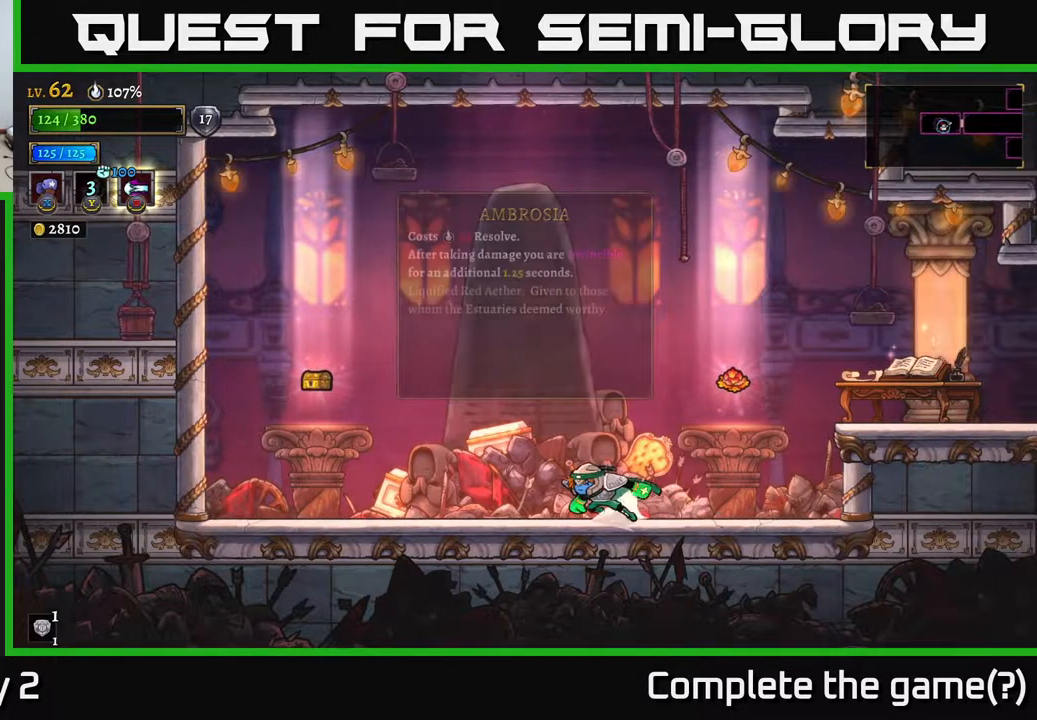
{"buttons": [], "left_stick": "center", "right_stick": "center", "events": [[33, "L2", "down"], [167, "L2", "up"], [500, "left_stick", "center"]]}
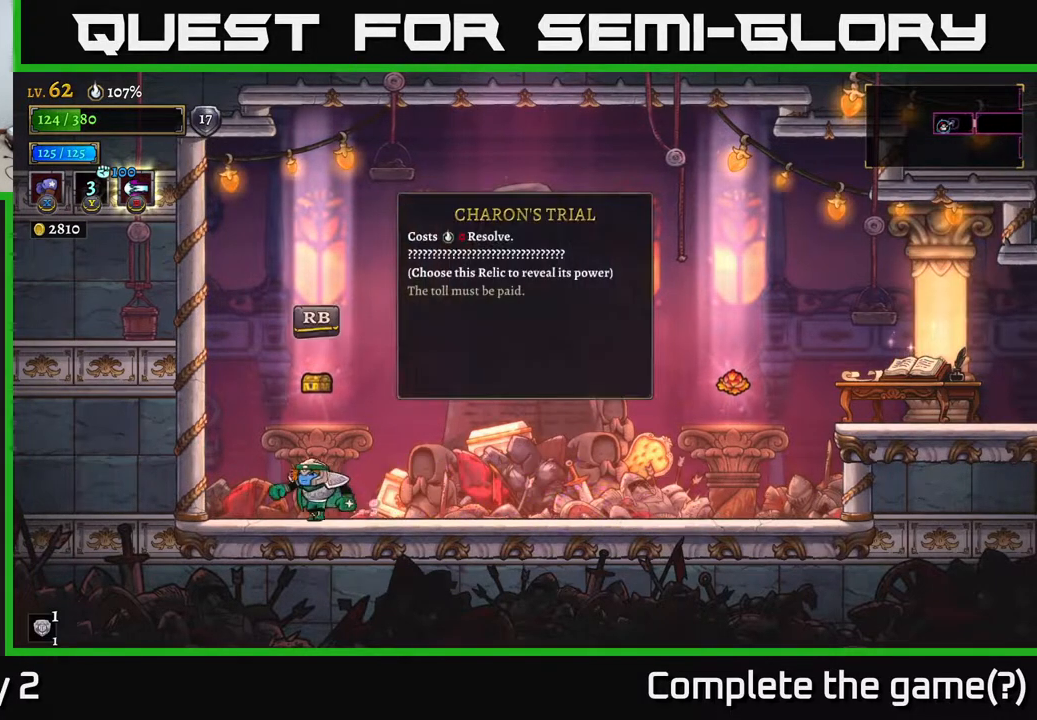
{"buttons": [], "left_stick": "center", "right_stick": "center", "events": [[33, "left_stick", "right"], [133, "left_stick", "center"]]}
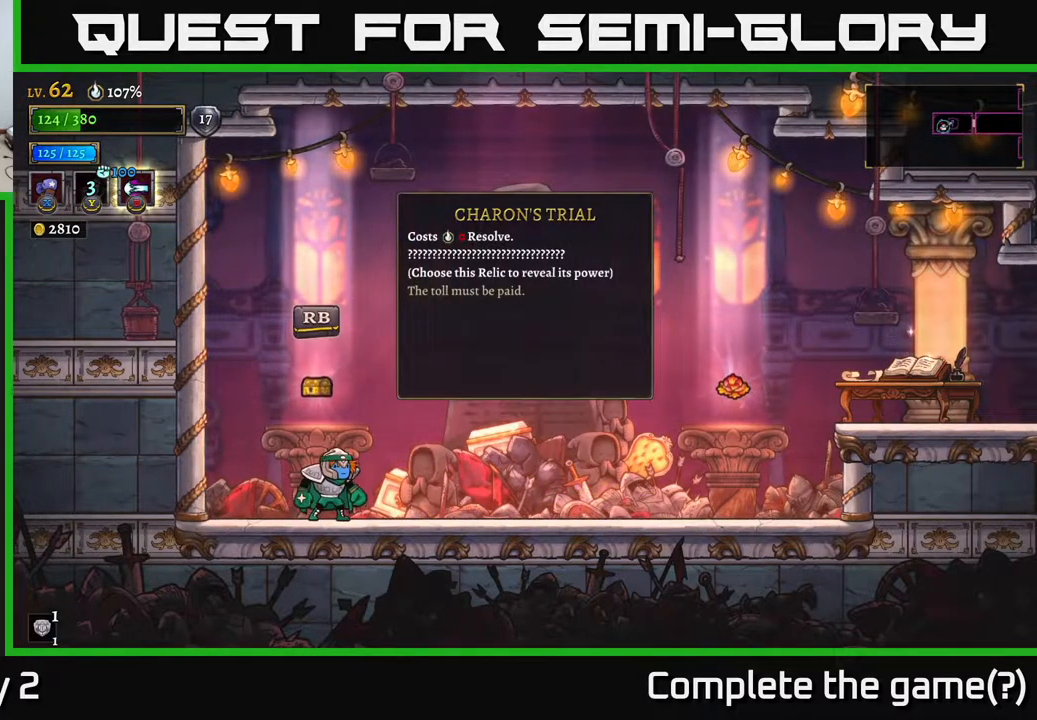
{"buttons": [], "left_stick": "center", "right_stick": "center", "events": []}
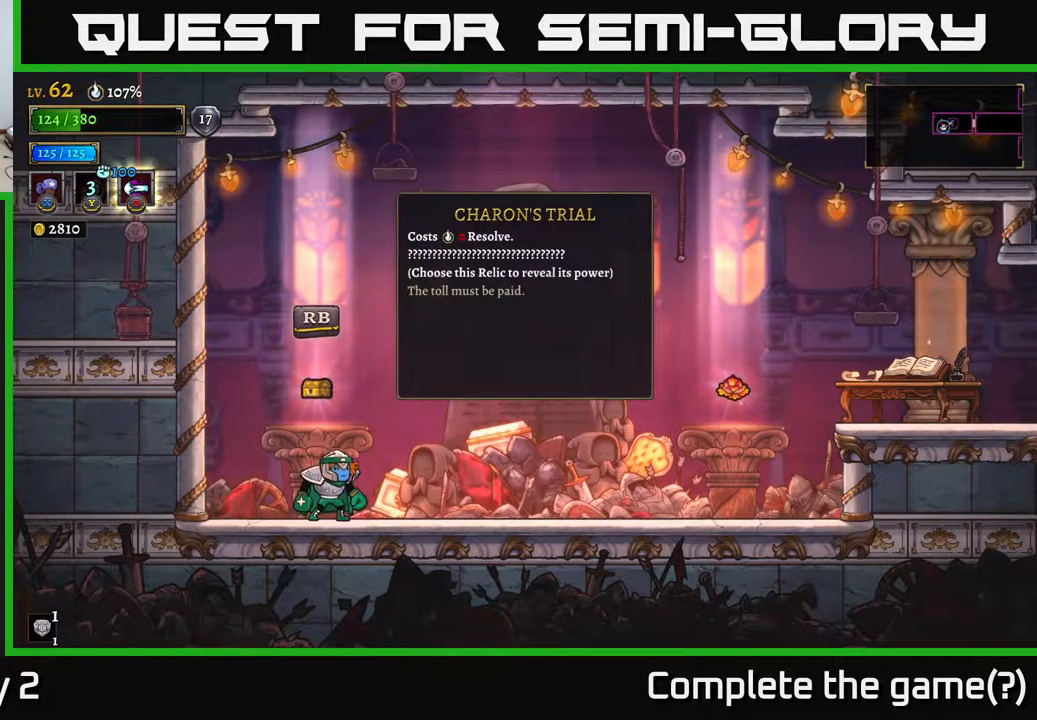
{"buttons": [], "left_stick": "center", "right_stick": "center", "events": []}
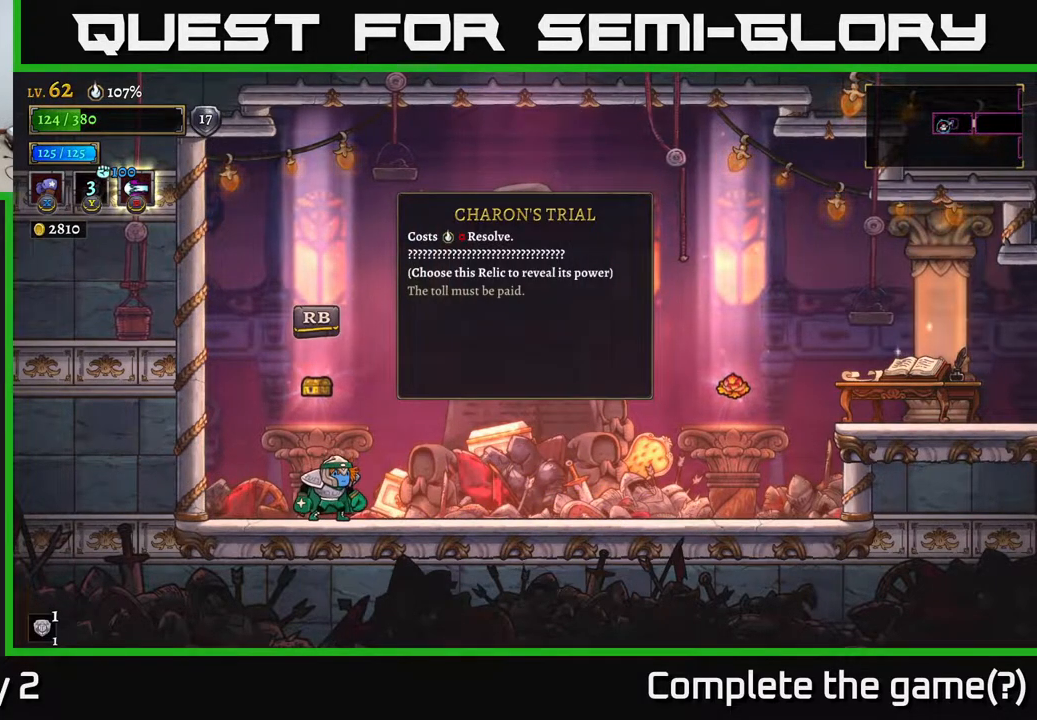
{"buttons": [], "left_stick": "center", "right_stick": "center", "events": []}
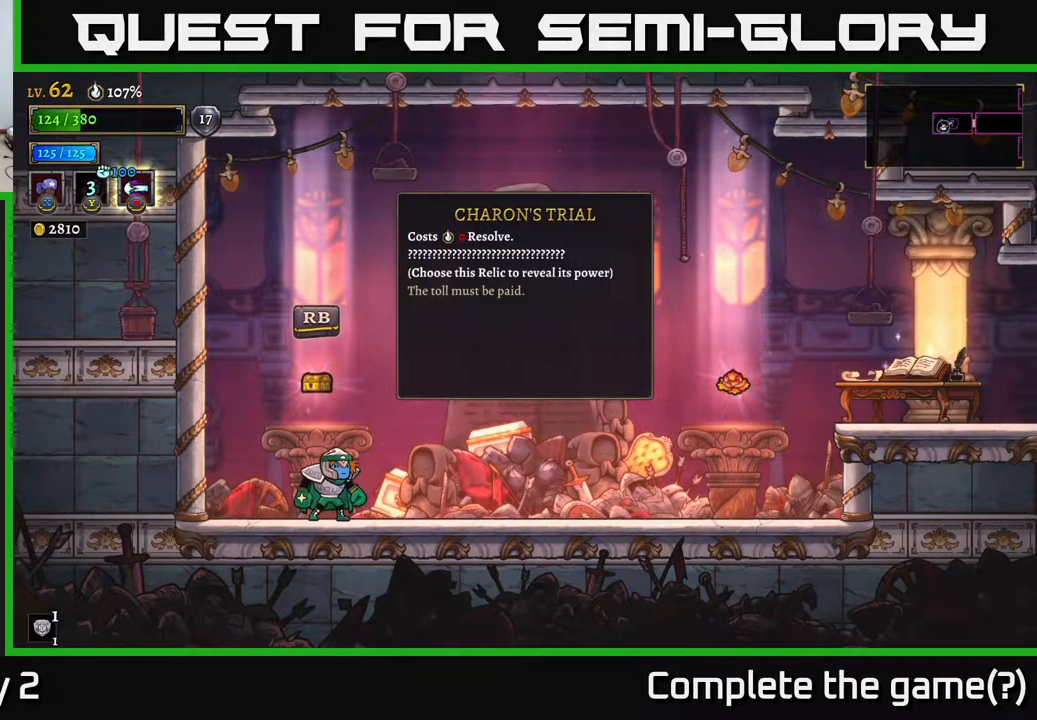
{"buttons": [], "left_stick": "center", "right_stick": "center", "events": []}
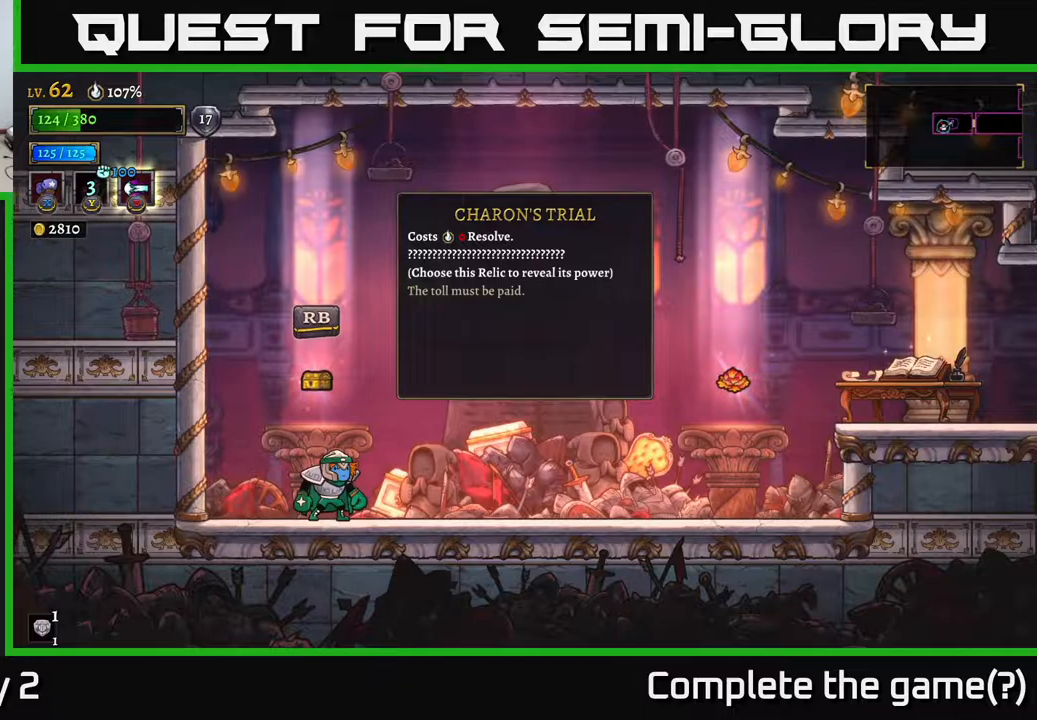
{"buttons": [], "left_stick": "center", "right_stick": "center", "events": [[317, "R1", "down"], [367, "R1", "up"]]}